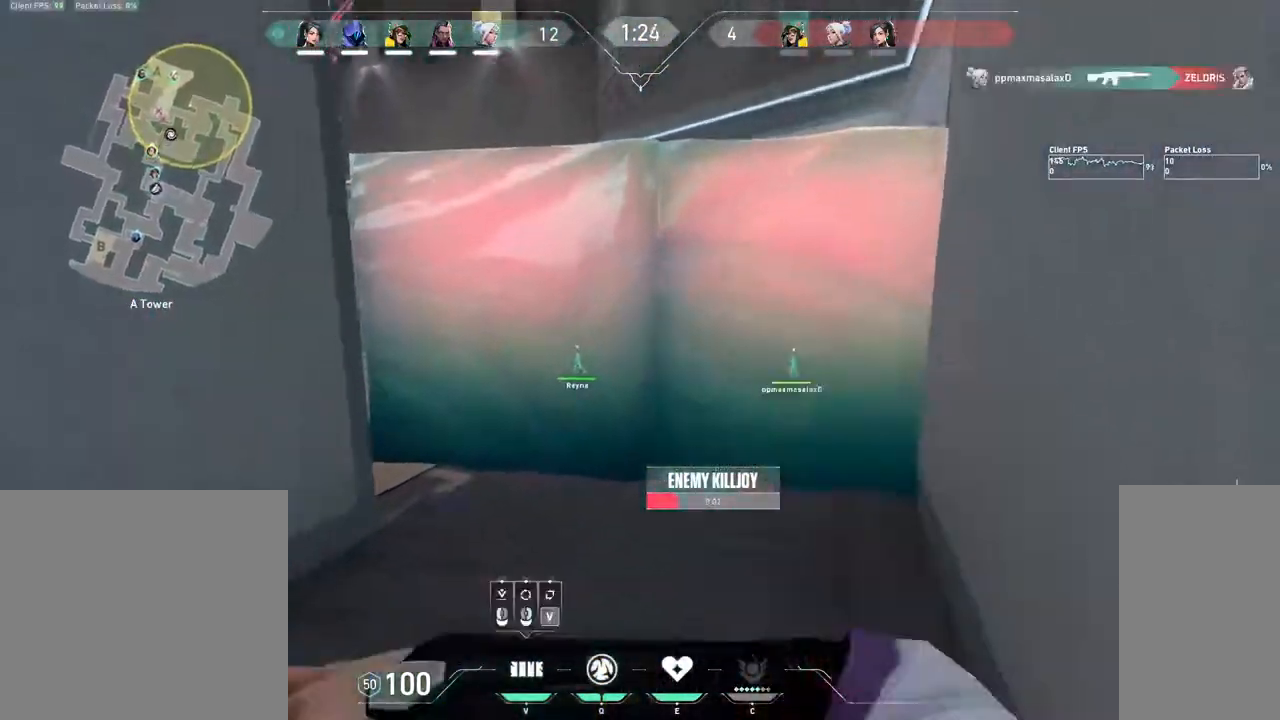
Gameplay with keyboard and mouse; each line is a JSON object with the keys and mouse buttons held at the frame after it. "events" lists presses ("down") and releases ("up") of "1", "2", "3", "4", "5", "a", "alt", "b", "c", "ctrl", "d", "e", "f", "g", "q", "r", "s", "shift", "space", "t", "tab", "v", "w", "x", "z", "mouse_left", "mouse_wheel", "mouse_right", "mouse_mb4" and "mouse_mb5" between this image and that frame as [ms after this image, input, new state], when the widget could be followed in between. "mouse_left", "mouse_wheel", "mouse_right", "mouse_mb4", "mouse_mb5" = the "left", "wheel", "right", "mb4", "mb5" buttons of the "mouse" list. No other keys are recorded. "wheel" means that the mouse wheel is clicked or scrolled. Mouse movement is not recorded.
{"keys": [], "mouse": [], "events": [[83, "a", "down"], [83, "v", "up"], [283, "v", "down"], [300, "a", "up"], [367, "v", "up"]]}
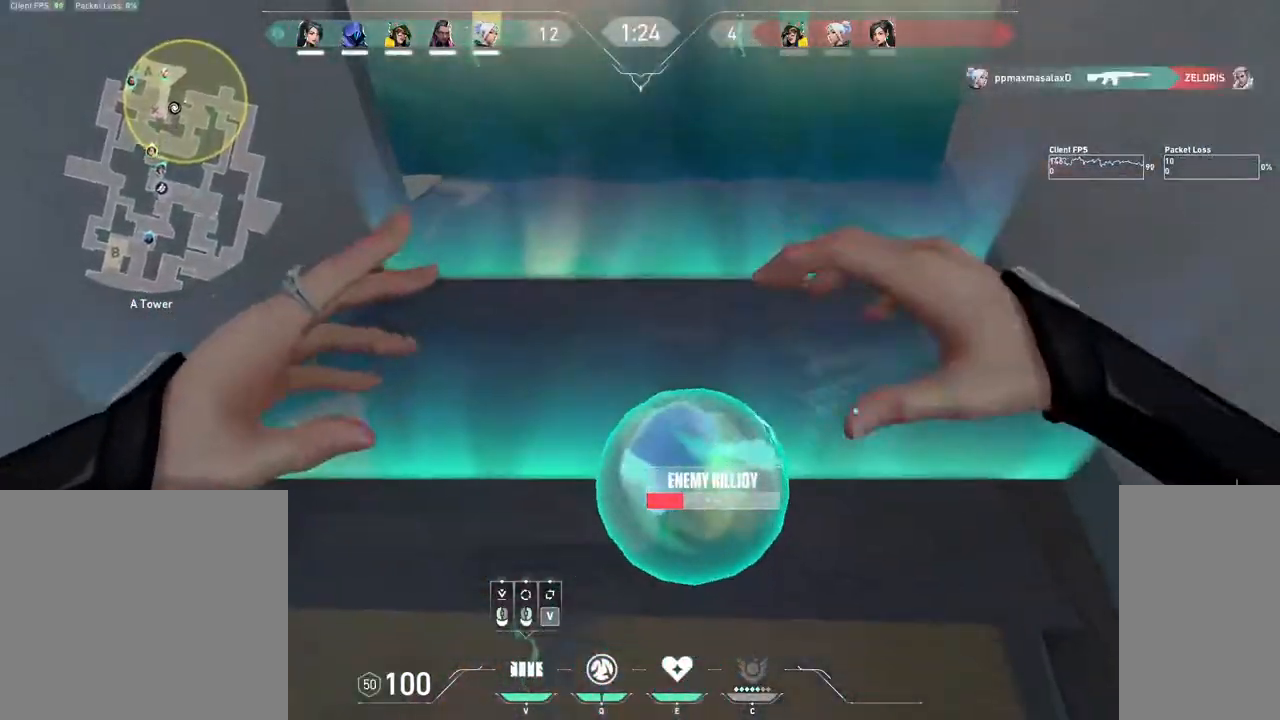
{"keys": [], "mouse": [], "events": [[233, "v", "down"], [317, "v", "up"]]}
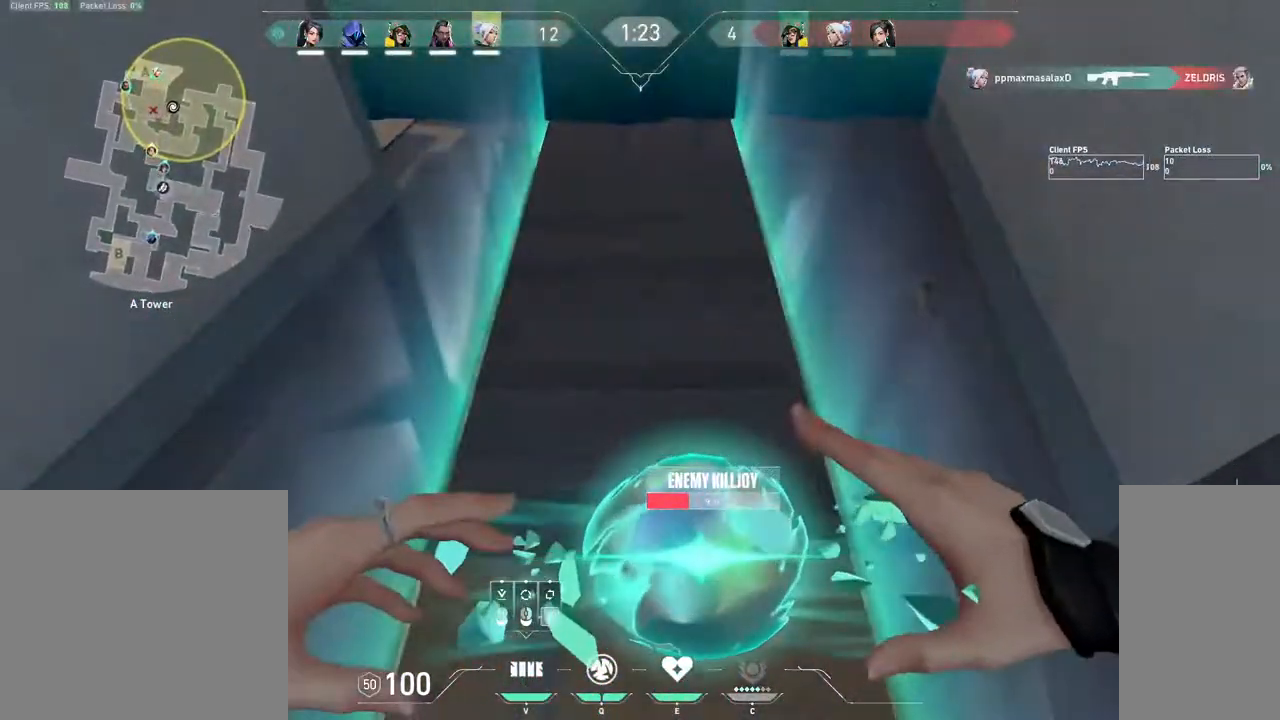
{"keys": ["a"], "mouse": ["mb4"], "events": [[200, "3", "down"], [283, "3", "up"], [367, "a", "down"], [417, "mouse_mb4", "down"]]}
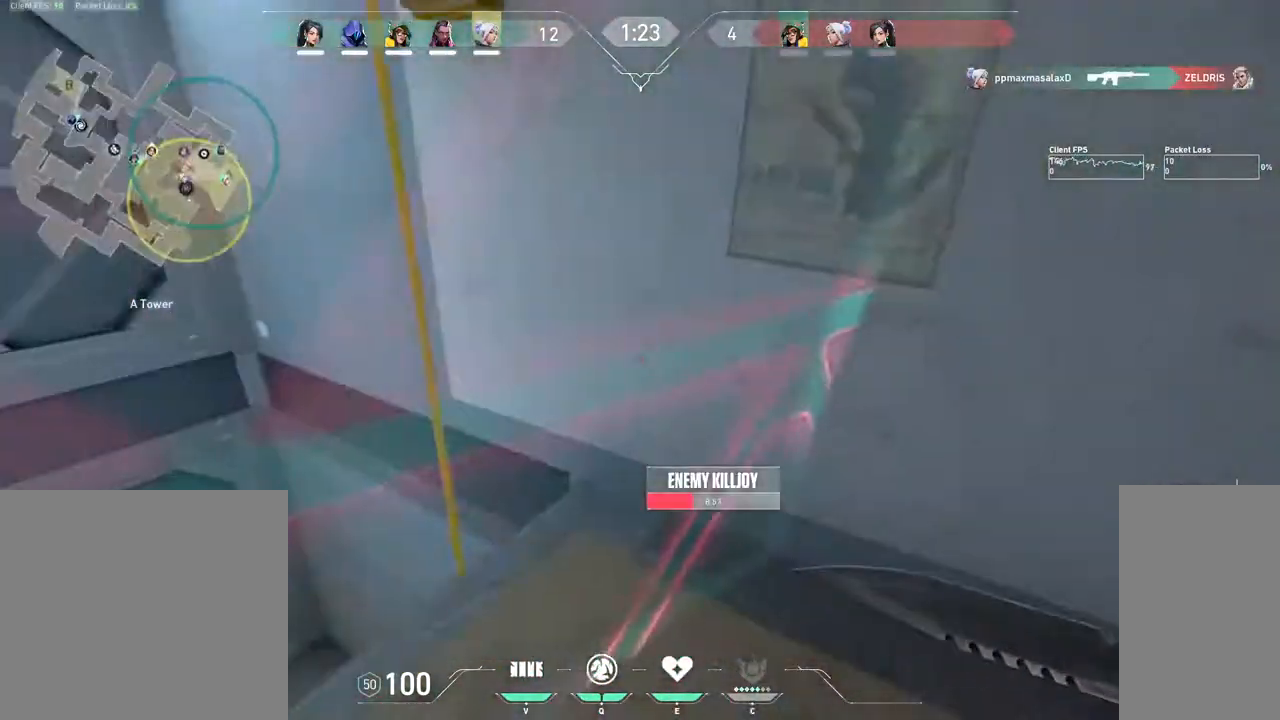
{"keys": ["a"], "mouse": ["mb4"], "events": [[283, "w", "down"], [500, "w", "up"]]}
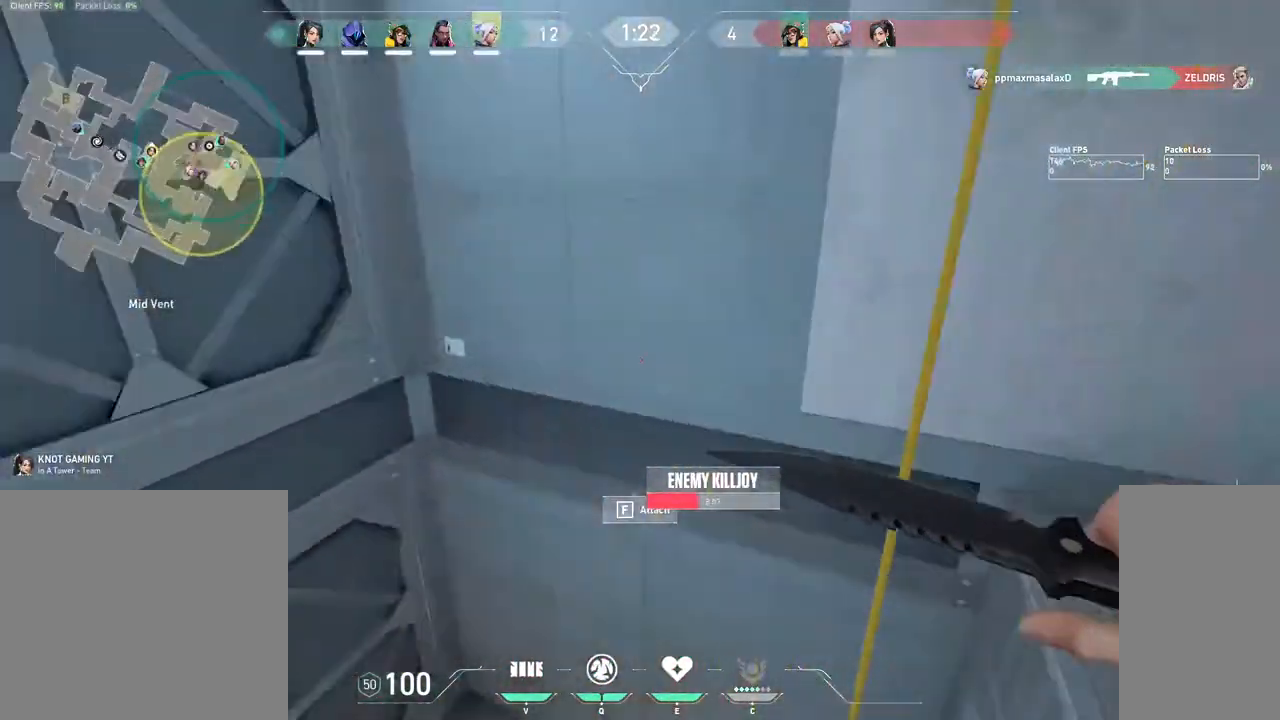
{"keys": ["a", "s", "shift"], "mouse": ["mb4"], "events": [[17, "shift", "down"], [183, "s", "down"]]}
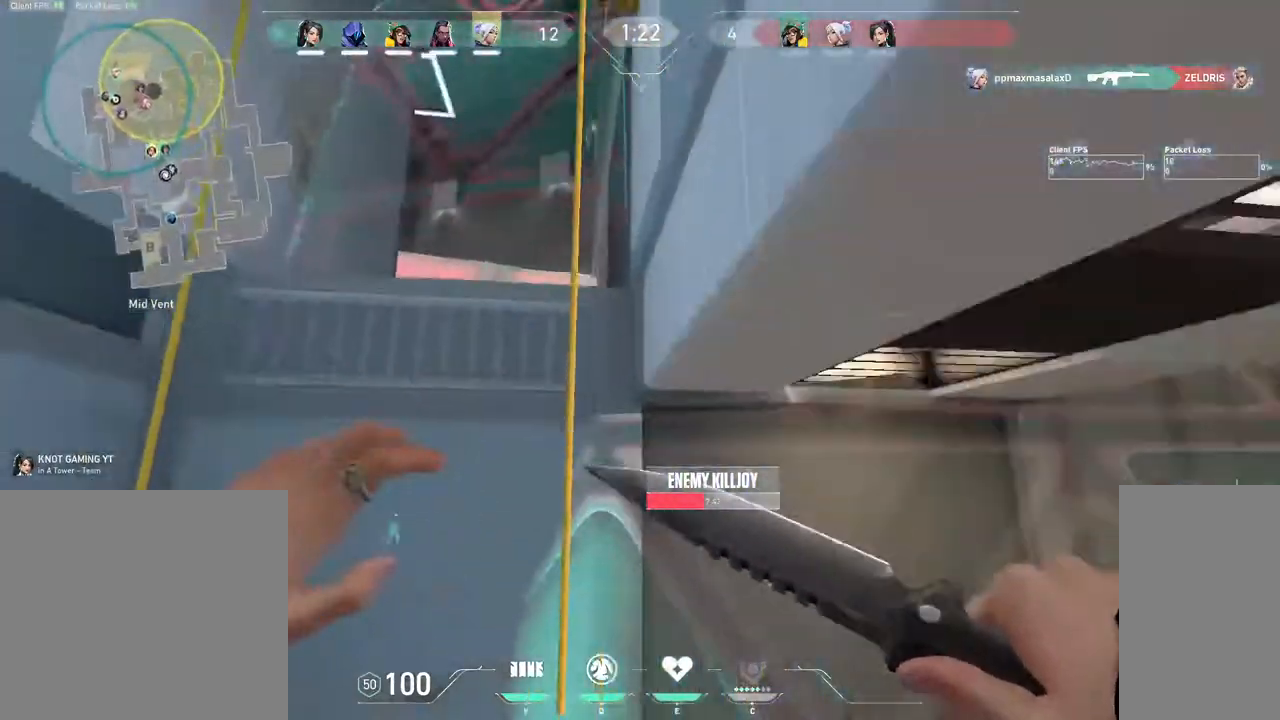
{"keys": ["shift"], "mouse": ["mb4"], "events": [[283, "s", "up"], [367, "a", "up"]]}
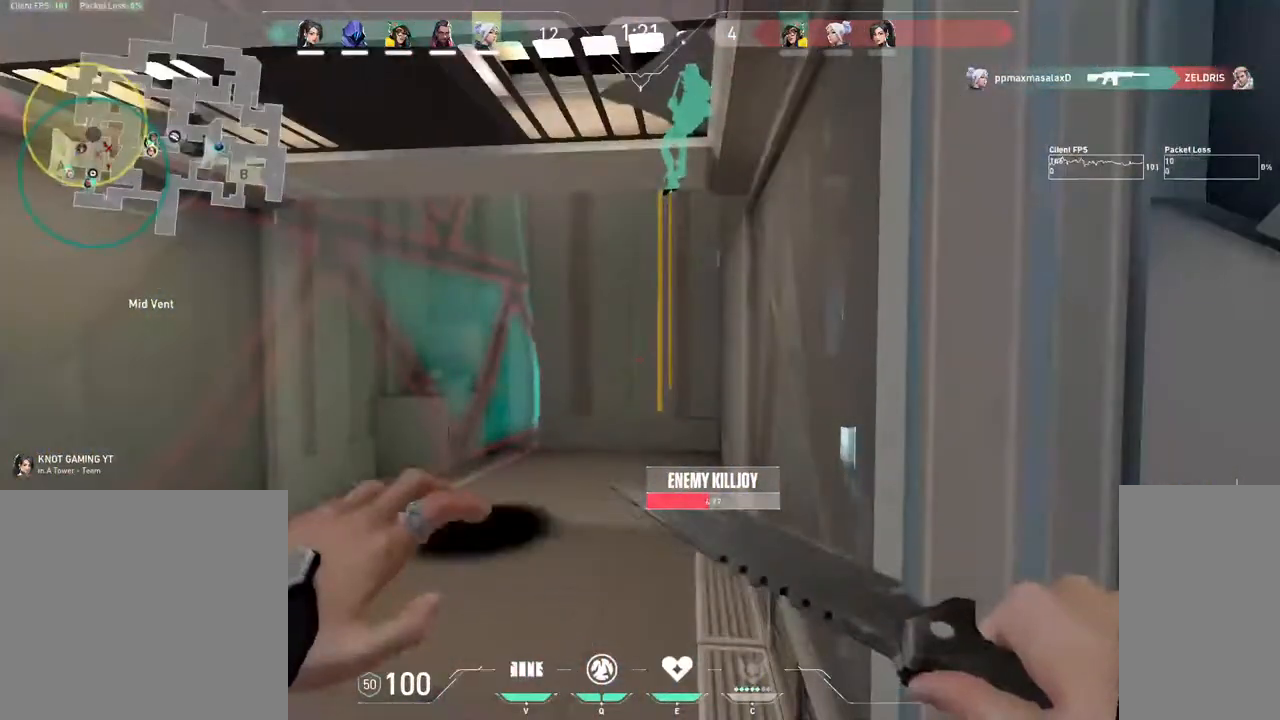
{"keys": ["shift"], "mouse": ["mb4"], "events": []}
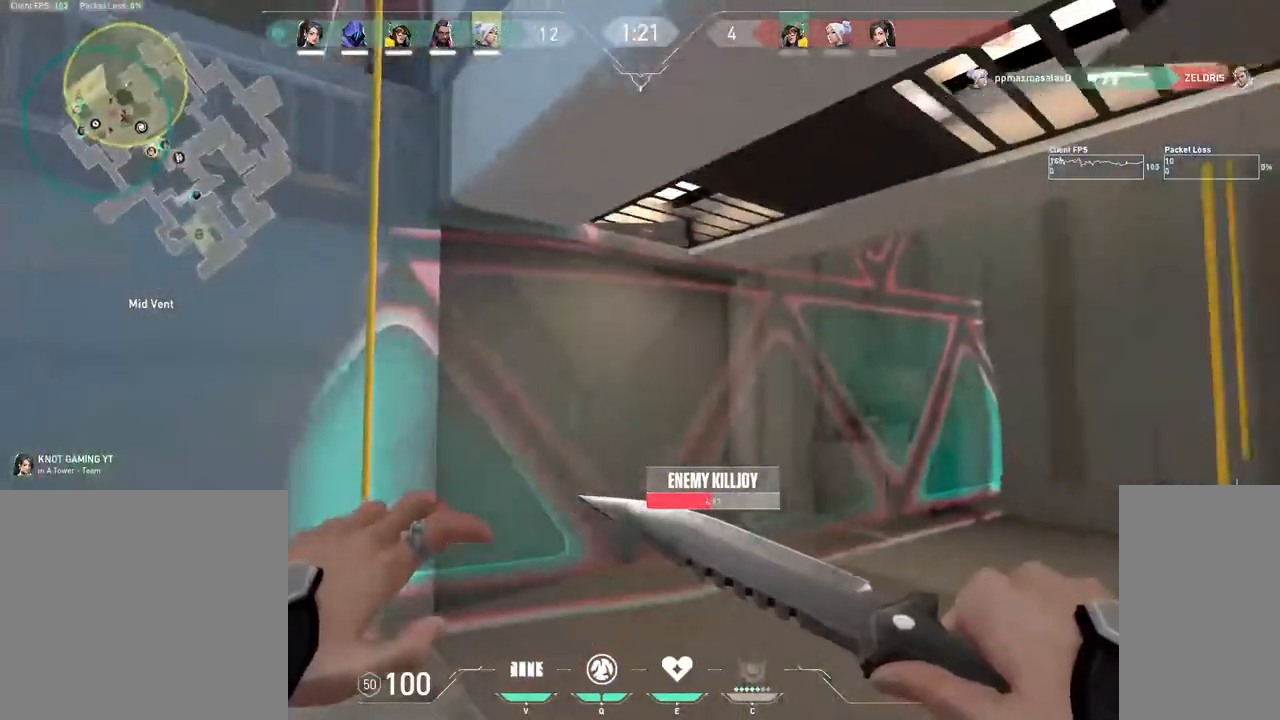
{"keys": ["a", "shift"], "mouse": ["mb4"], "events": [[450, "a", "down"]]}
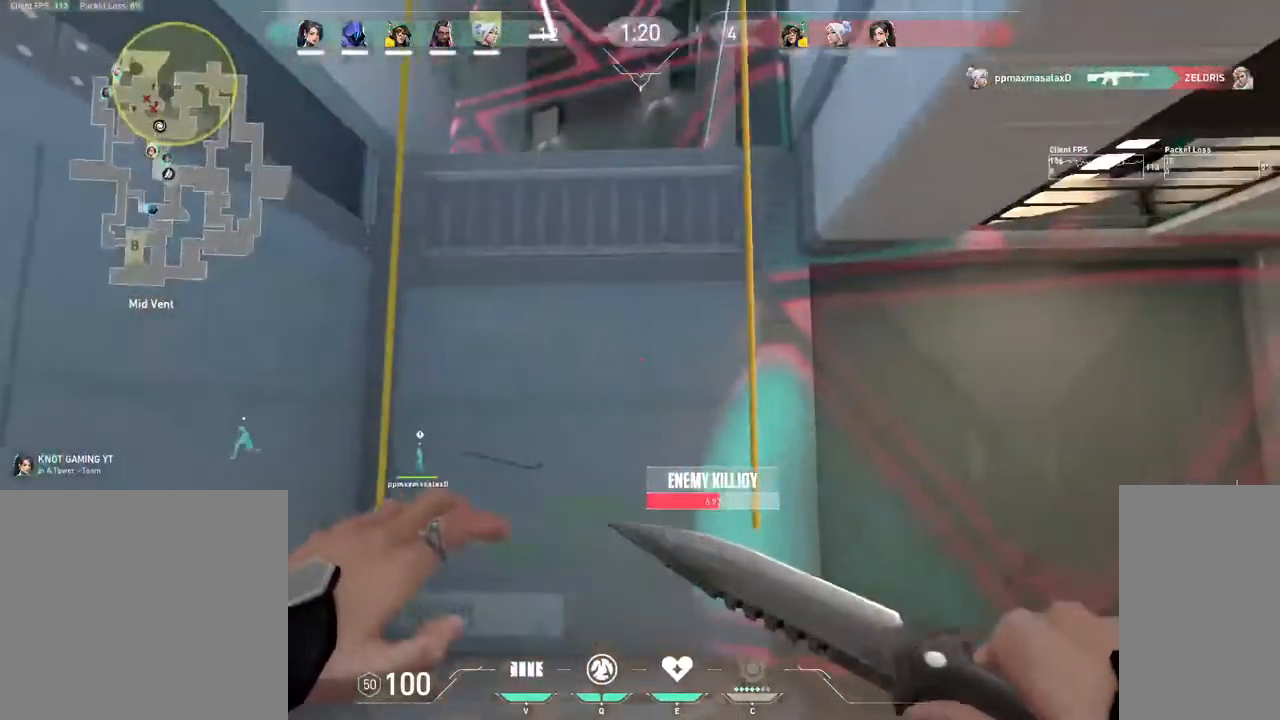
{"keys": ["1", "shift", "w"], "mouse": ["mb4"], "events": [[233, "w", "down"], [333, "a", "up"], [433, "1", "down"]]}
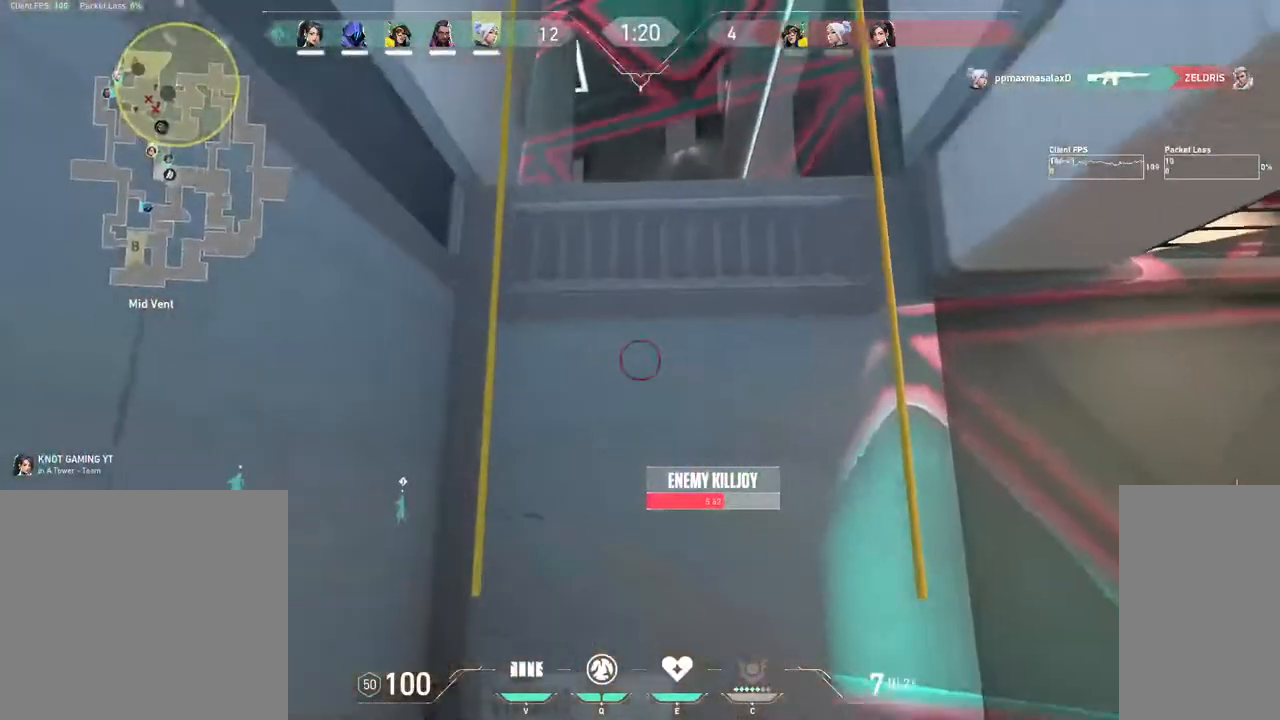
{"keys": ["shift", "tab"], "mouse": [], "events": [[67, "1", "up"], [117, "w", "up"], [250, "tab", "down"], [367, "mouse_mb4", "up"]]}
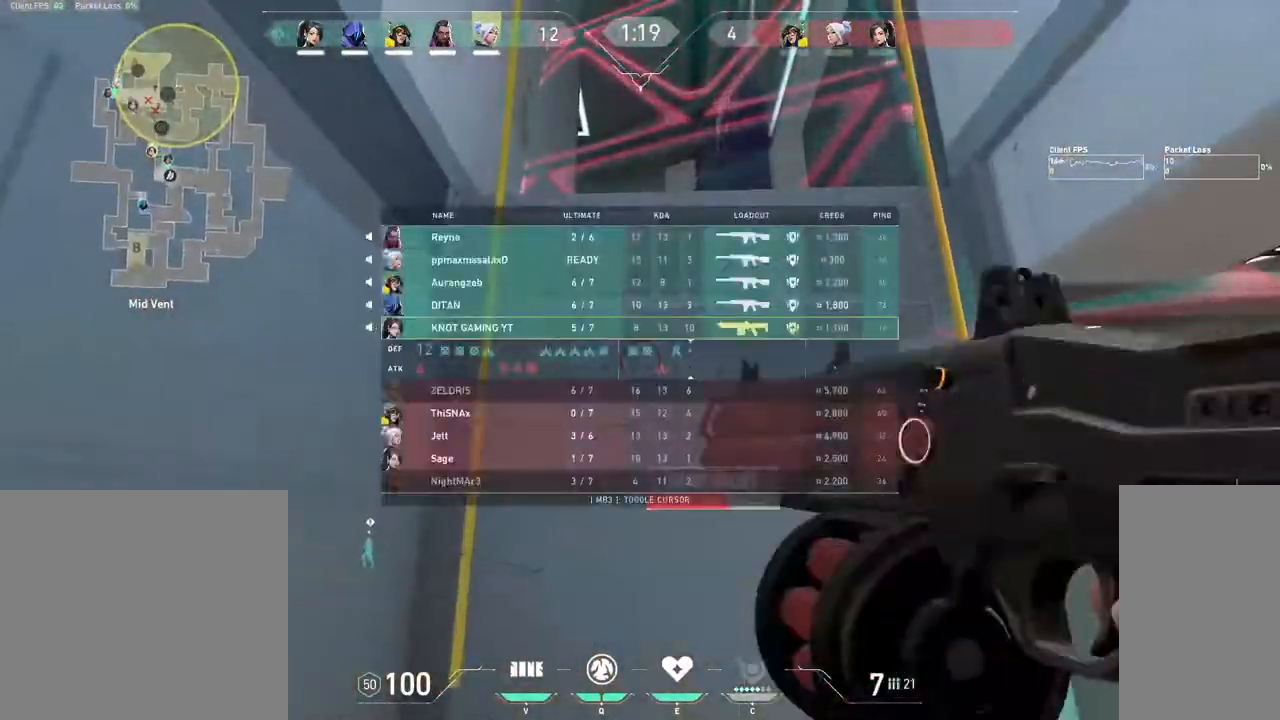
{"keys": ["shift", "w"], "mouse": [], "events": [[83, "w", "down"], [383, "tab", "up"]]}
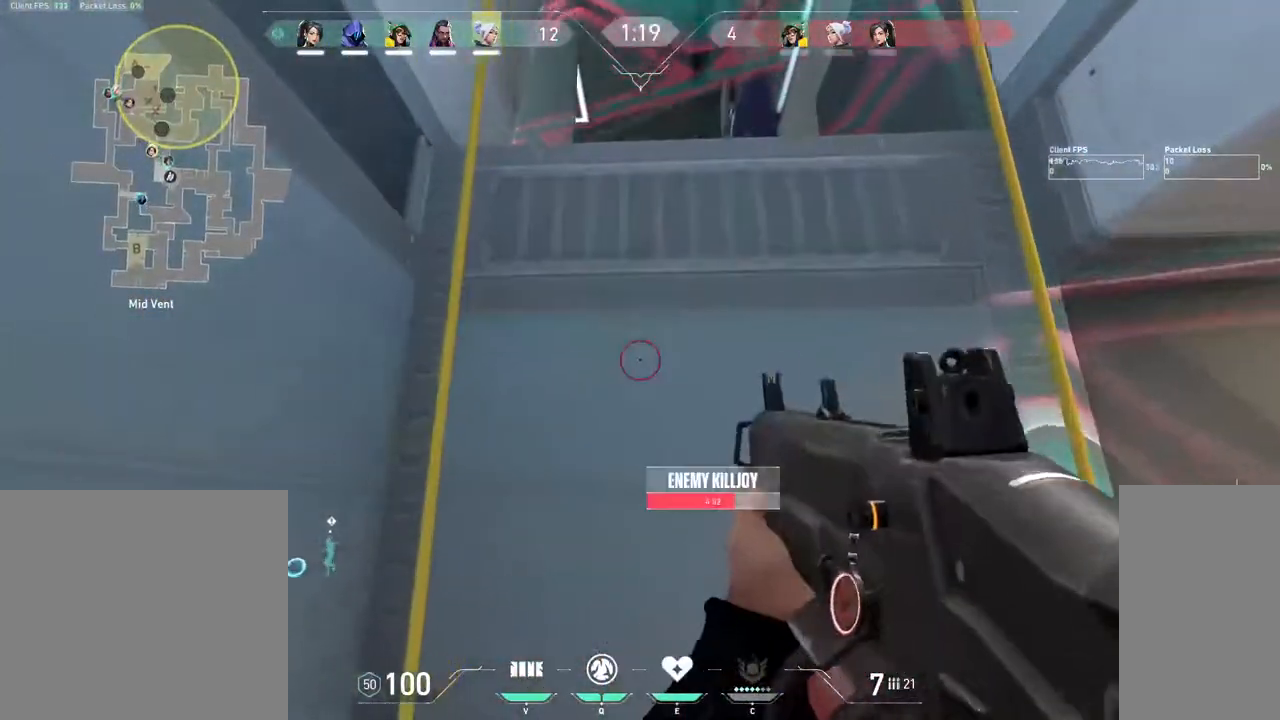
{"keys": ["s", "shift"], "mouse": [], "events": [[183, "3", "down"], [217, "w", "up"], [250, "3", "up"], [450, "s", "down"]]}
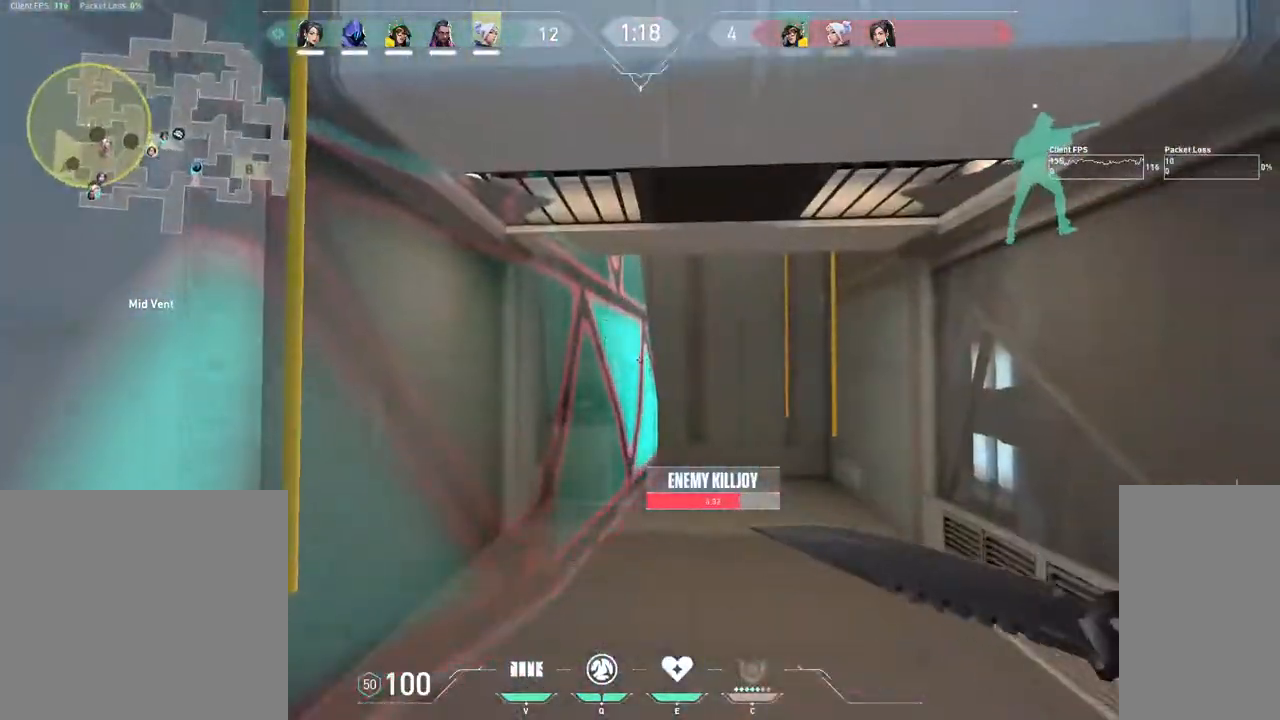
{"keys": ["shift"], "mouse": ["mb4"], "events": [[83, "mouse_mb4", "down"], [317, "s", "up"]]}
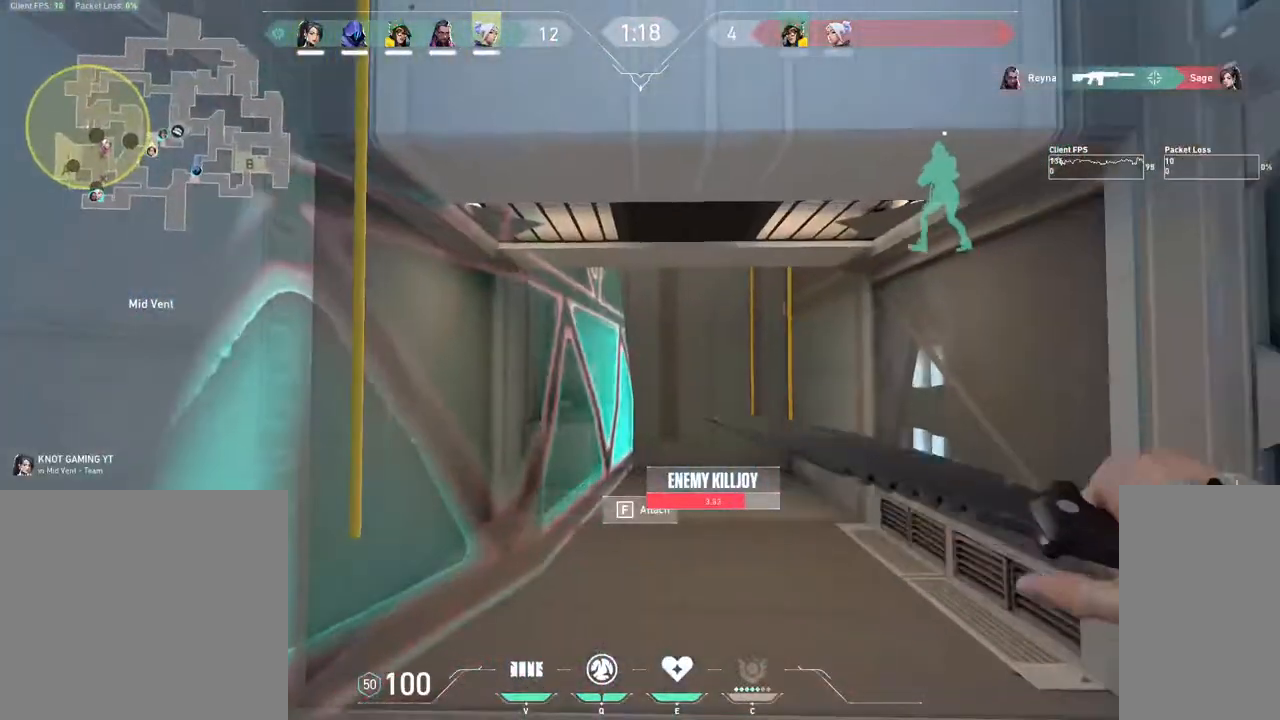
{"keys": ["shift"], "mouse": ["mb4"], "events": []}
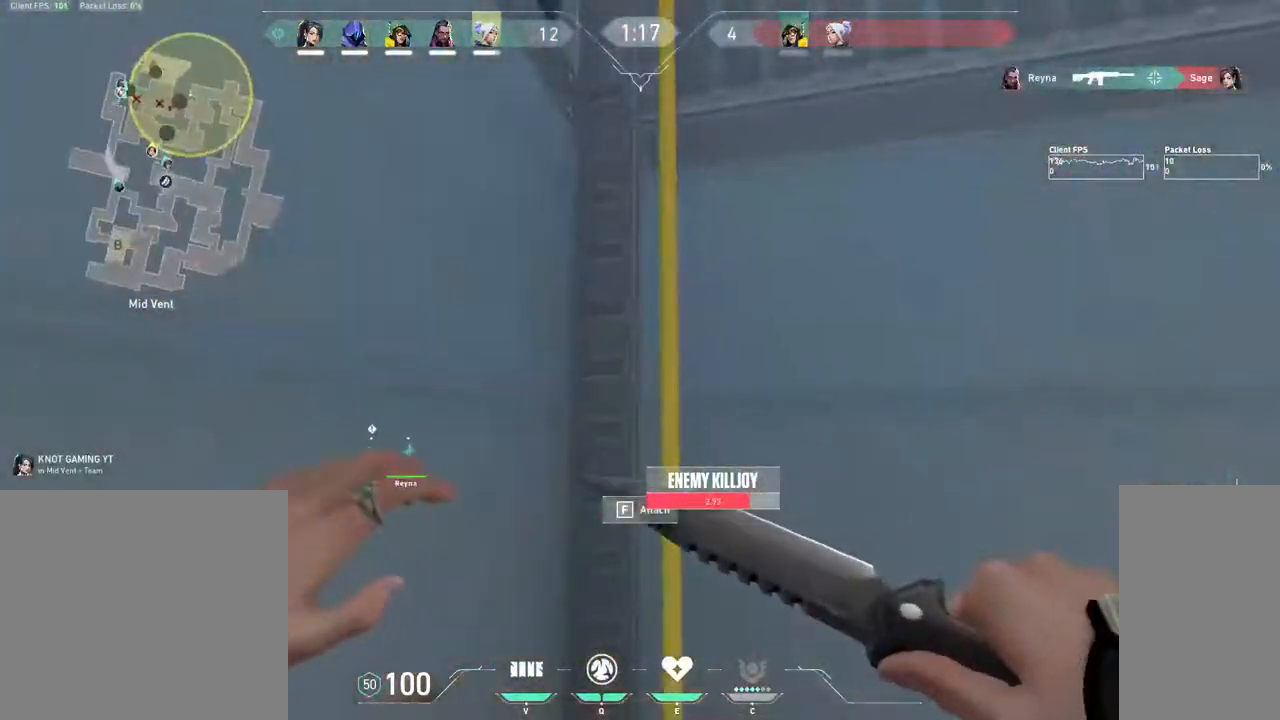
{"keys": ["shift"], "mouse": ["mb4"], "events": [[50, "w", "down"], [450, "w", "up"]]}
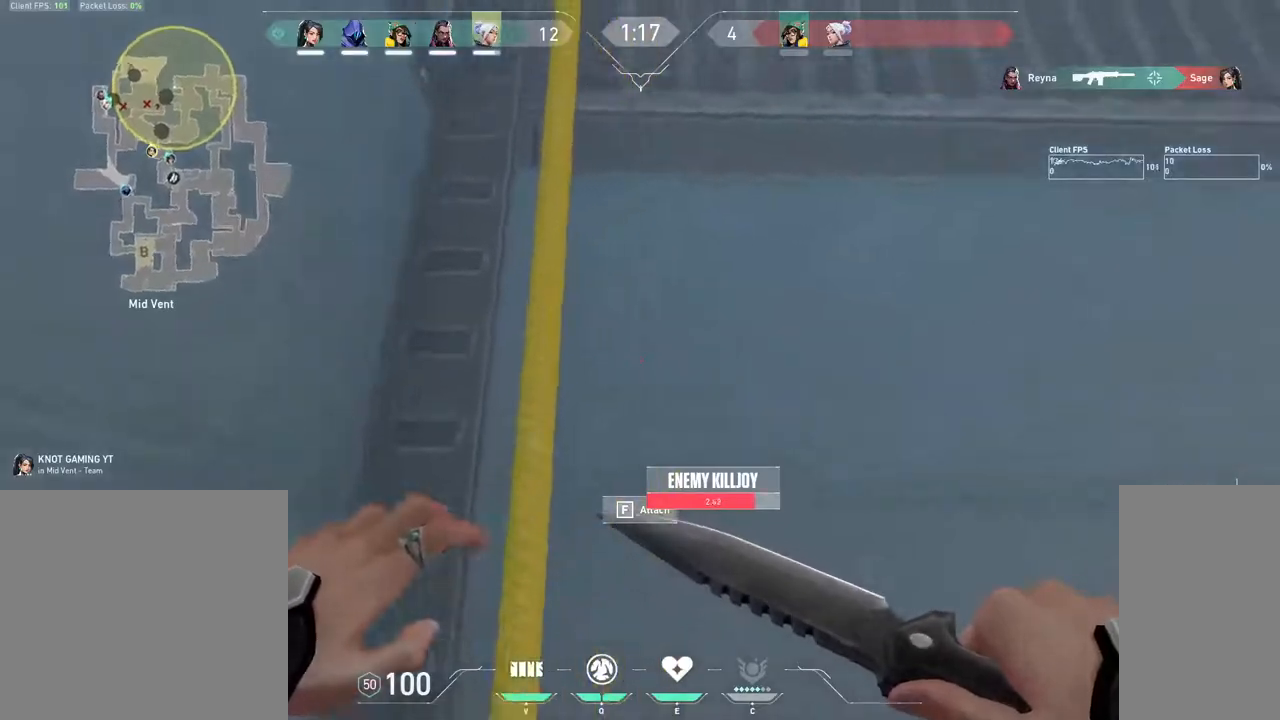
{"keys": ["shift"], "mouse": ["mb4"], "events": []}
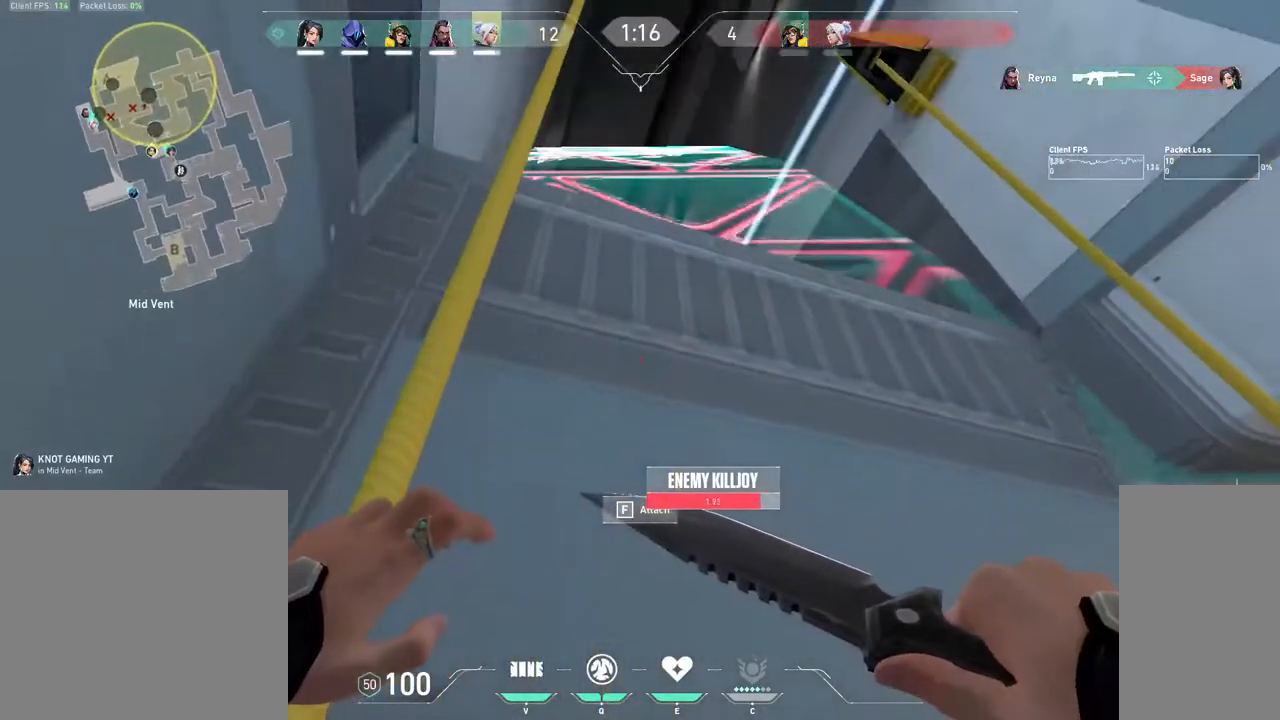
{"keys": ["shift"], "mouse": [], "events": [[117, "mouse_mb4", "up"]]}
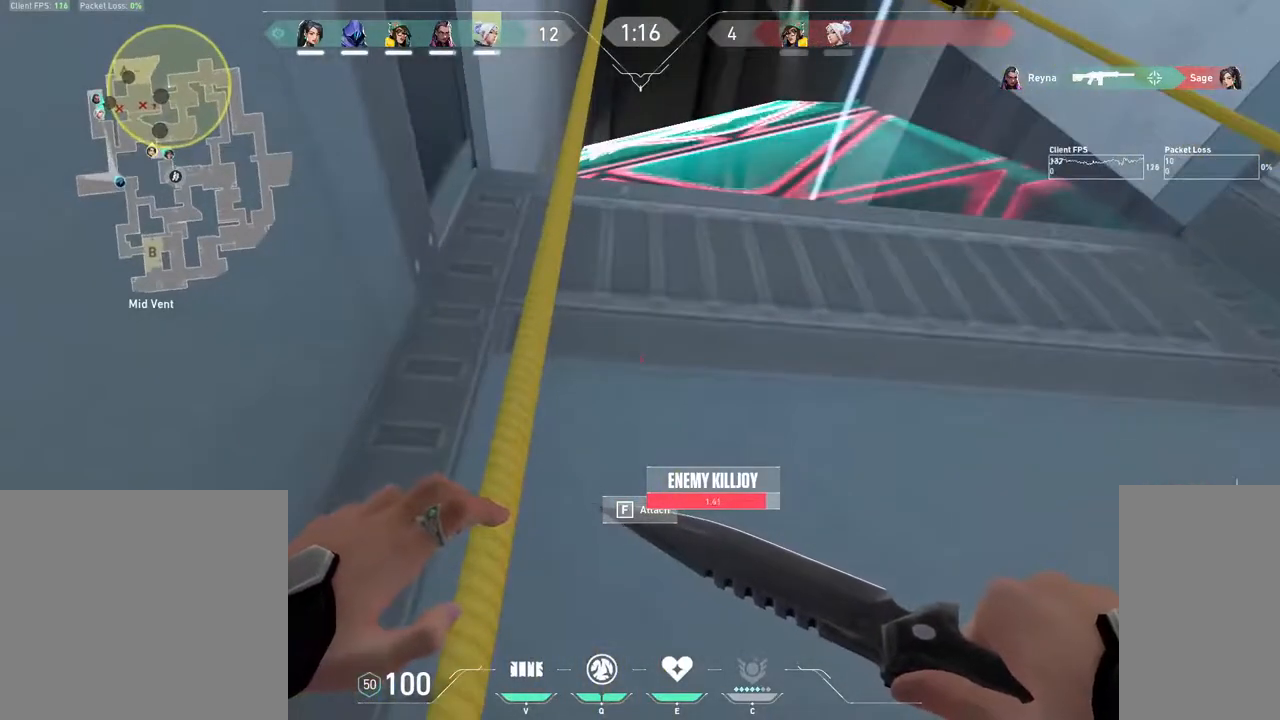
{"keys": ["f", "shift", "w"], "mouse": [], "events": [[250, "w", "down"], [467, "f", "down"]]}
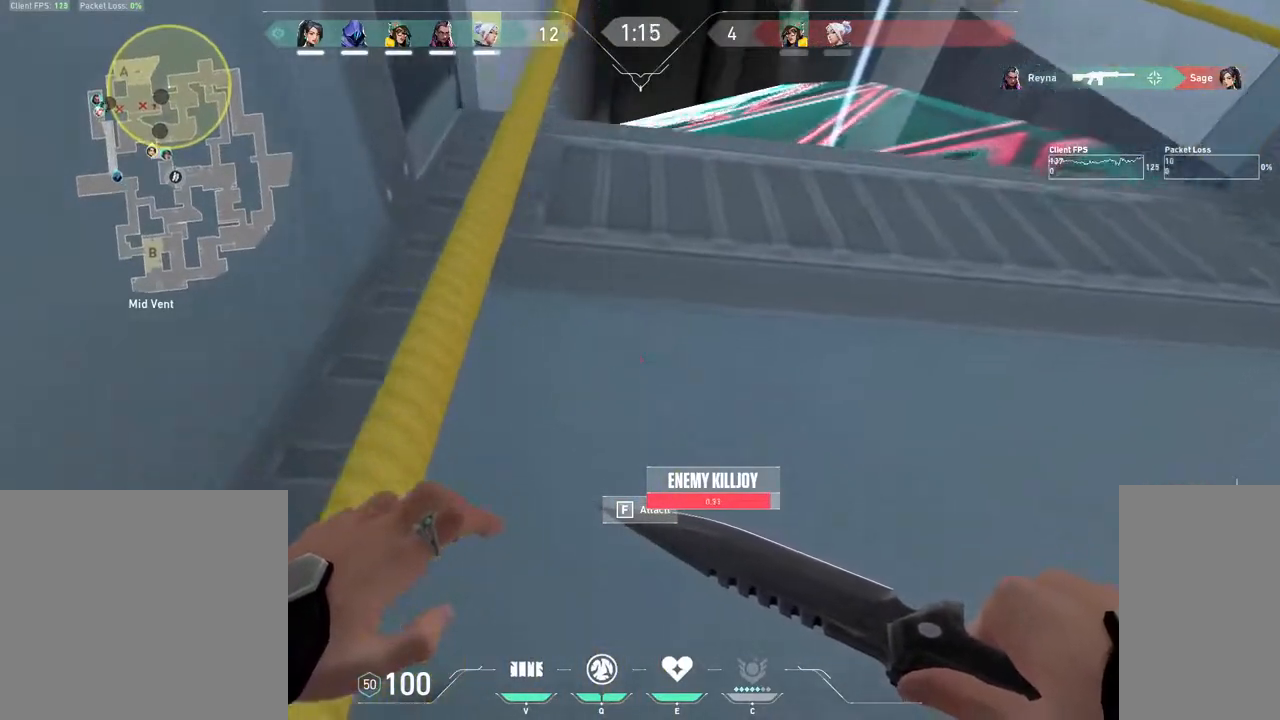
{"keys": ["shift", "w"], "mouse": [], "events": [[67, "f", "up"]]}
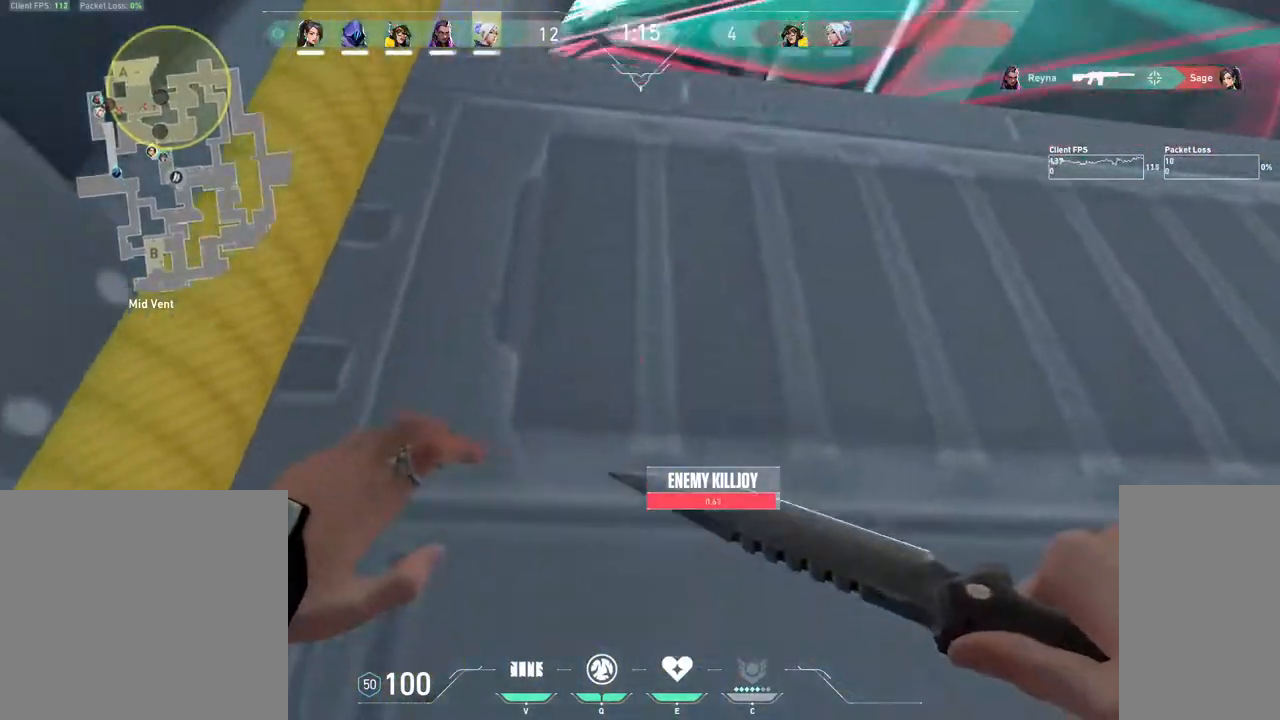
{"keys": ["shift"], "mouse": [], "events": [[183, "w", "up"]]}
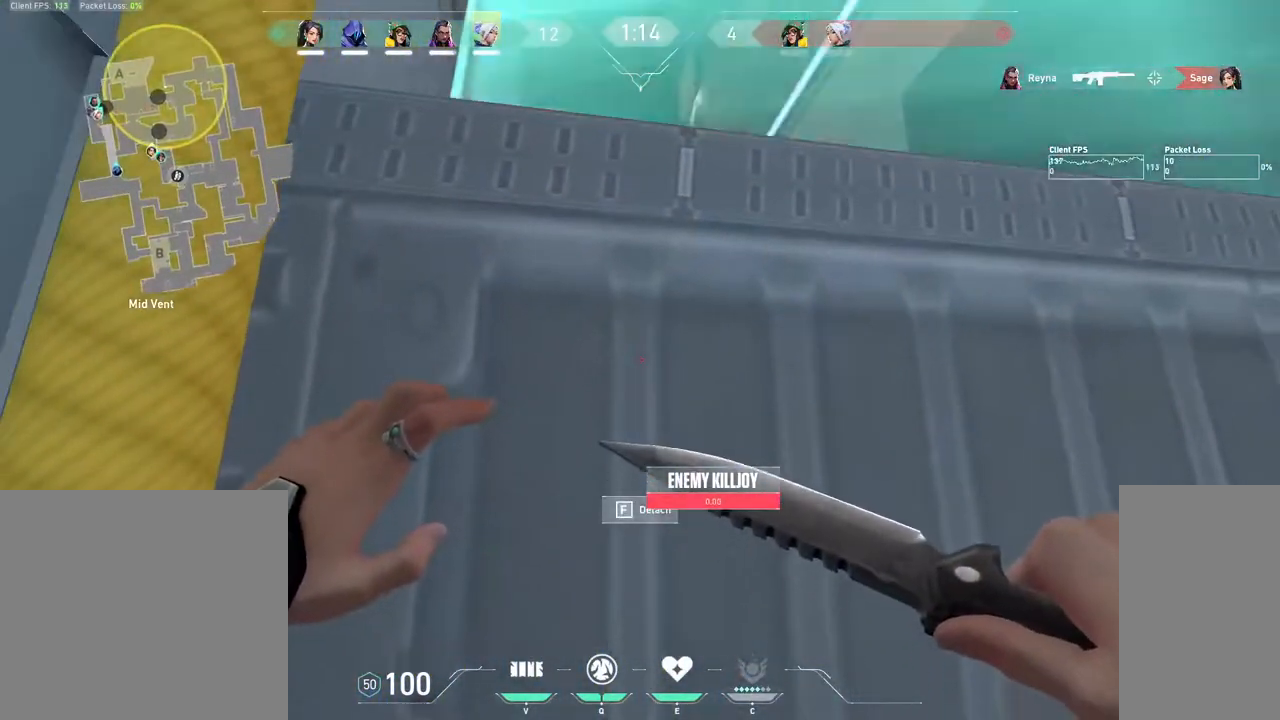
{"keys": ["shift", "w"], "mouse": [], "events": [[250, "w", "down"]]}
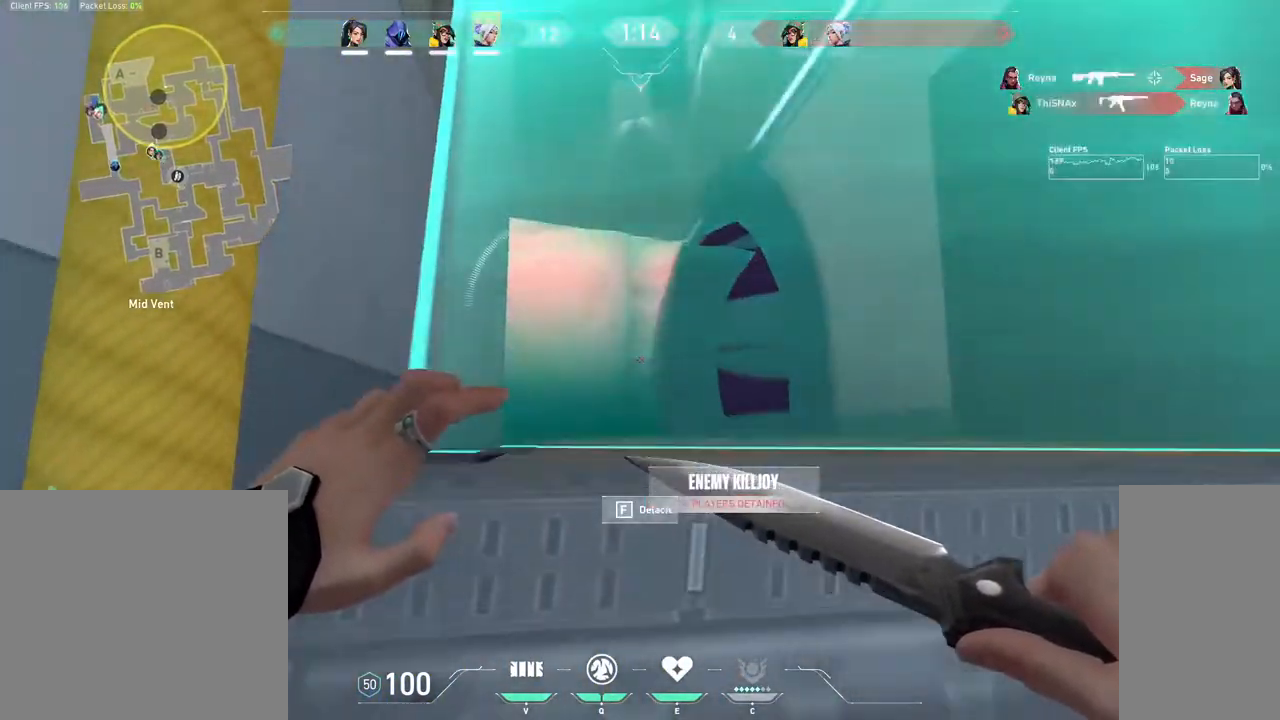
{"keys": ["w"], "mouse": [], "events": [[17, "shift", "up"]]}
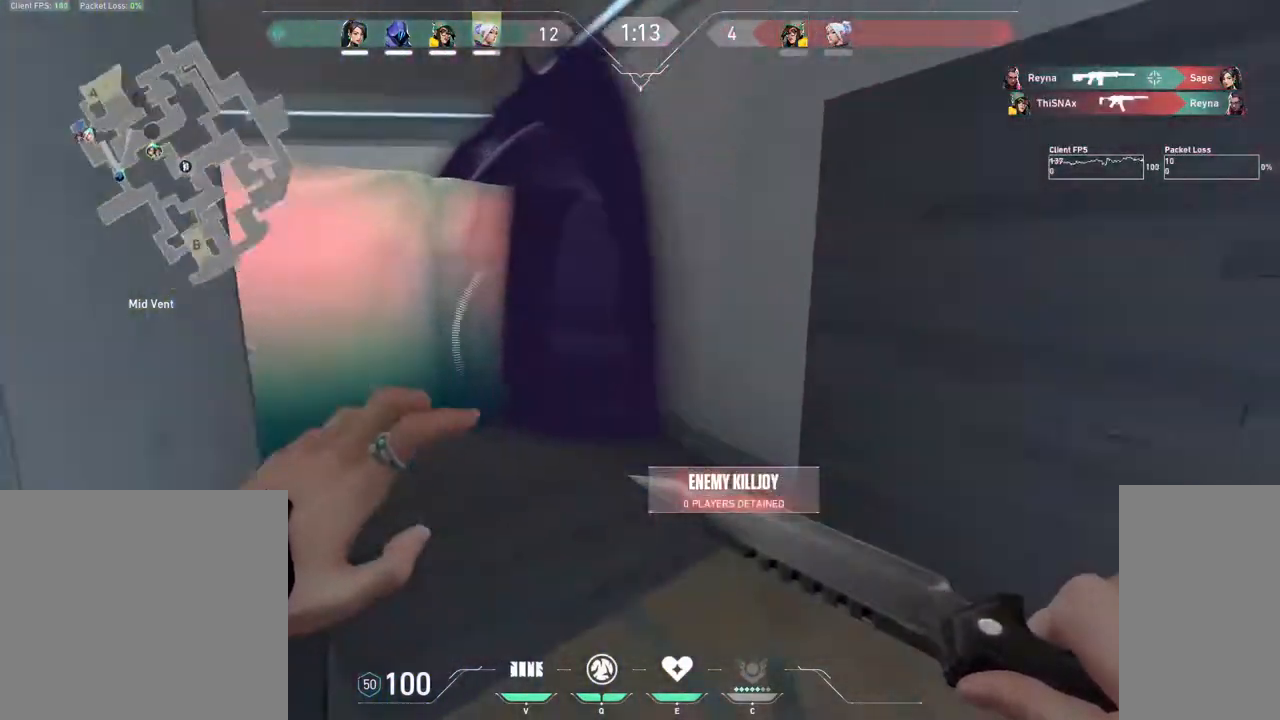
{"keys": ["a"], "mouse": ["mb4"], "events": [[50, "1", "down"], [133, "1", "up"], [333, "mouse_mb4", "down"], [417, "a", "down"], [433, "w", "up"]]}
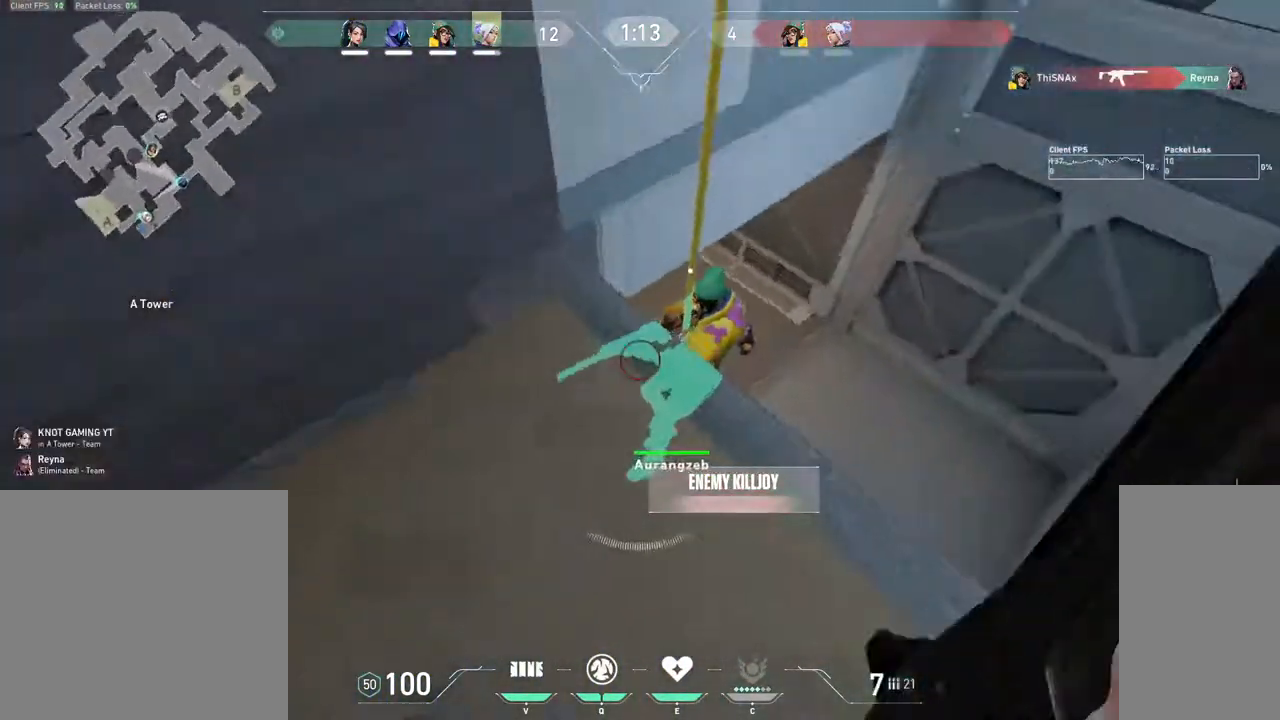
{"keys": ["s"], "mouse": ["mb4"], "events": [[83, "s", "down"], [100, "a", "up"]]}
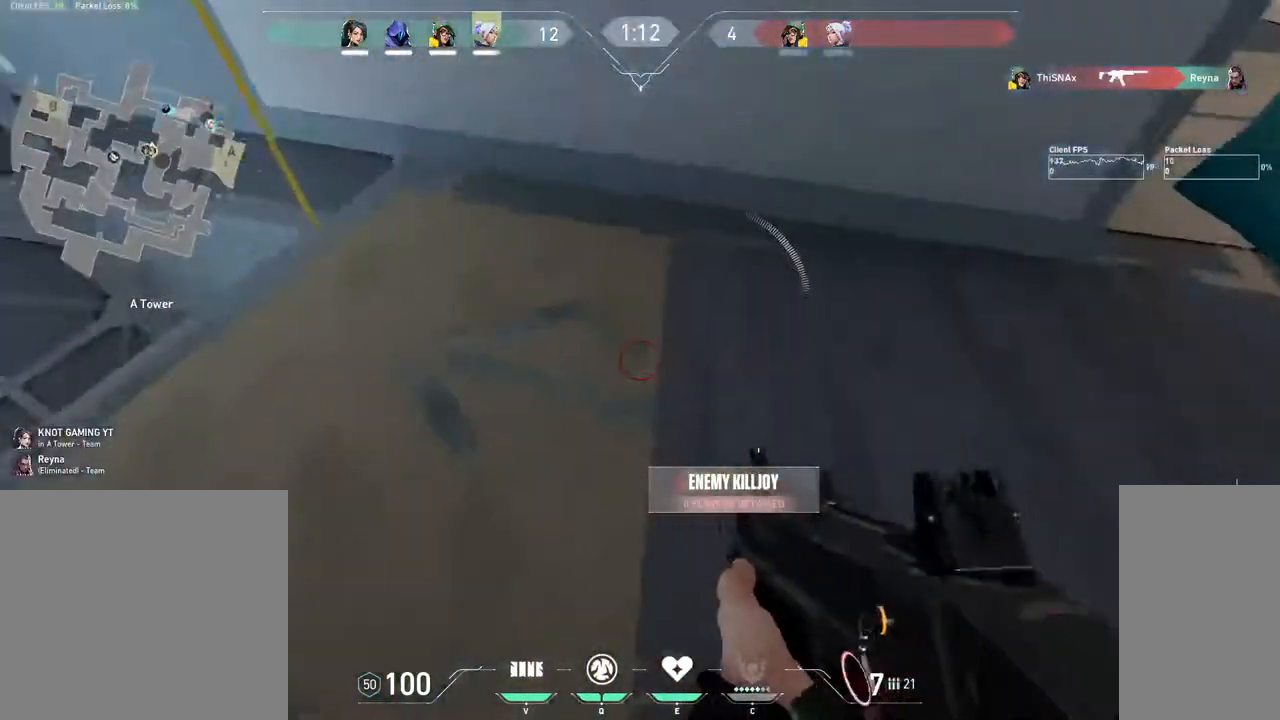
{"keys": ["d"], "mouse": ["mb4"], "events": [[17, "s", "up"], [17, "v", "down"], [150, "d", "down"], [167, "v", "up"], [367, "v", "down"], [467, "v", "up"]]}
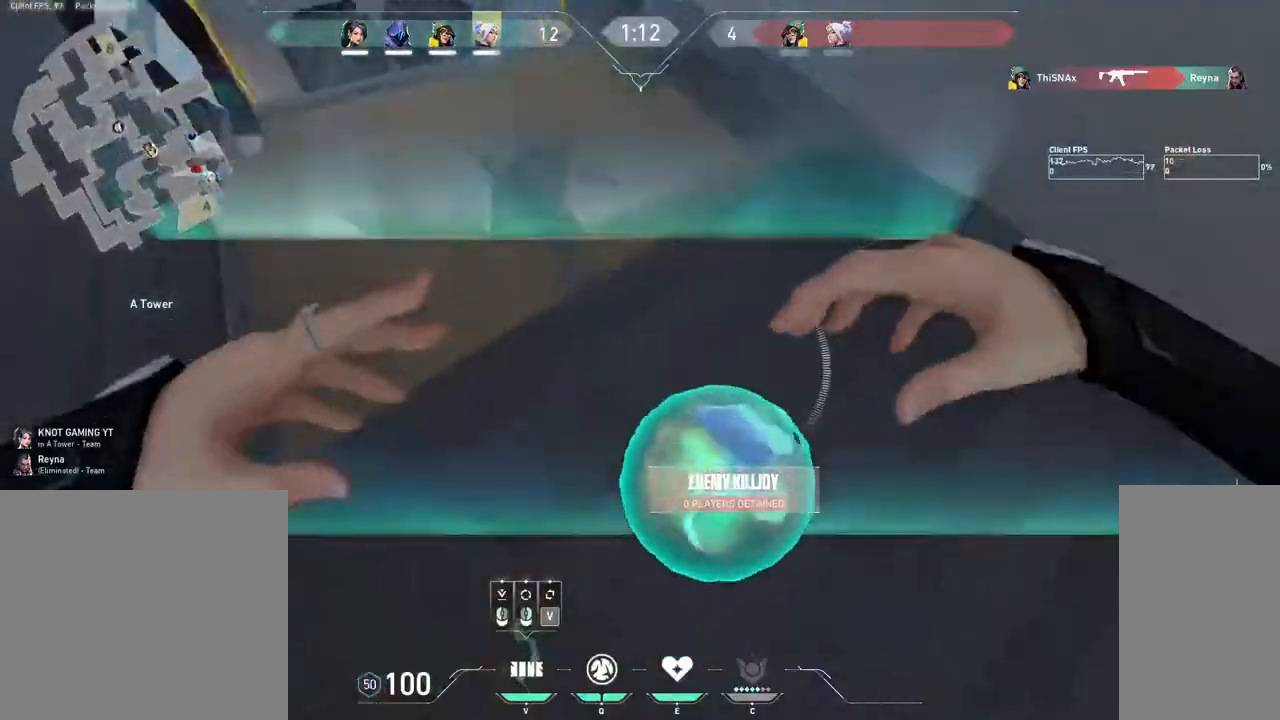
{"keys": [], "mouse": ["mb4"], "events": [[83, "d", "up"], [233, "v", "down"], [317, "v", "up"], [350, "a", "down"], [500, "a", "up"]]}
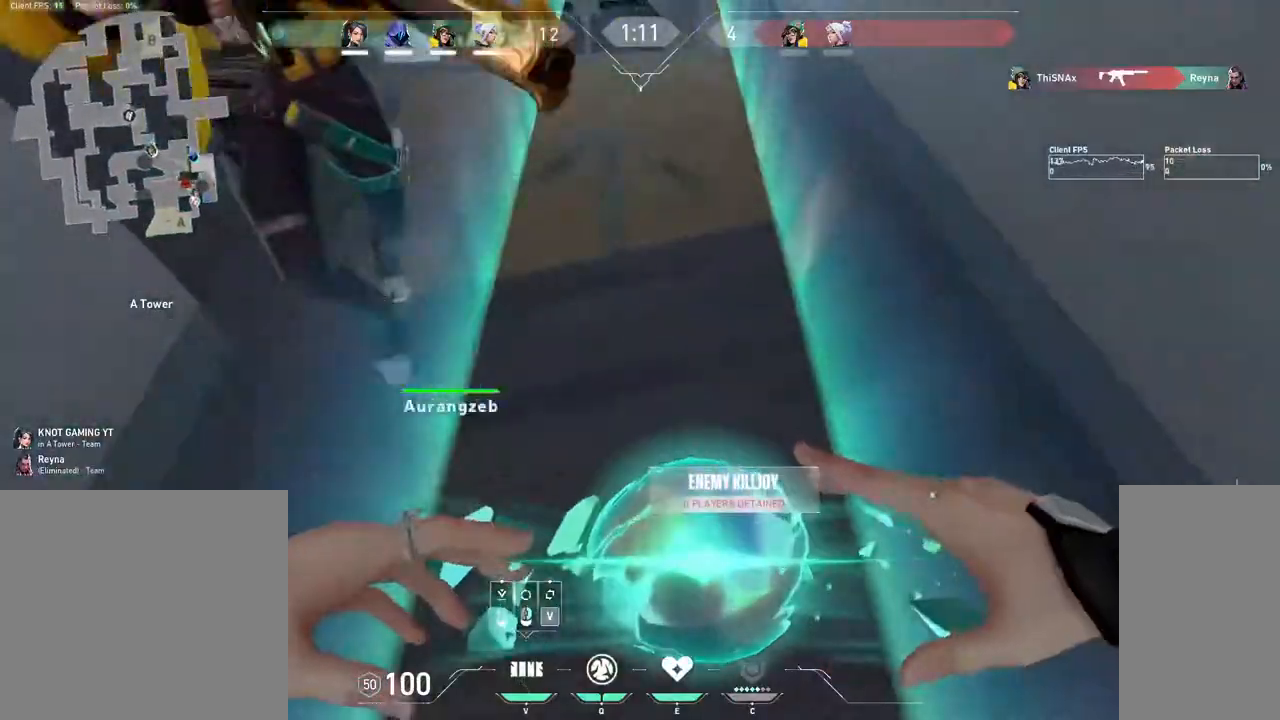
{"keys": [], "mouse": ["left"], "events": [[200, "mouse_mb4", "up"], [450, "mouse_left", "down"]]}
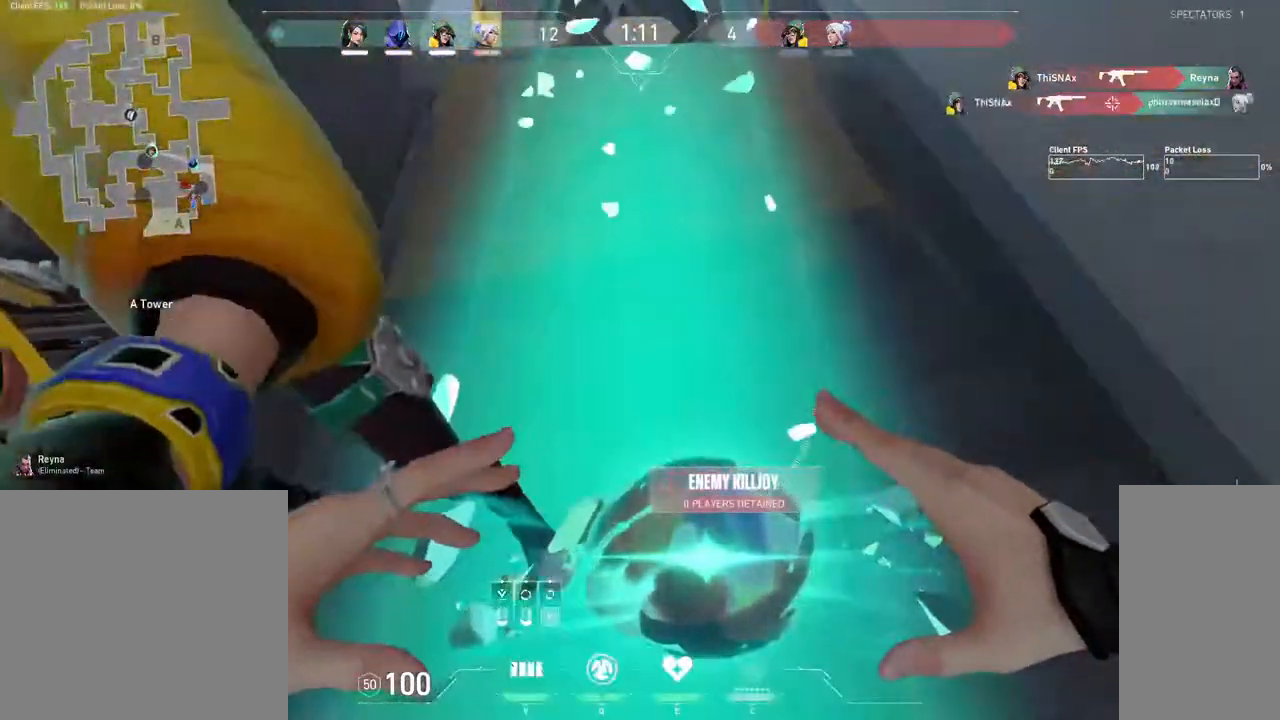
{"keys": [], "mouse": [], "events": [[17, "mouse_left", "up"], [383, "mouse_left", "down"], [467, "mouse_left", "up"]]}